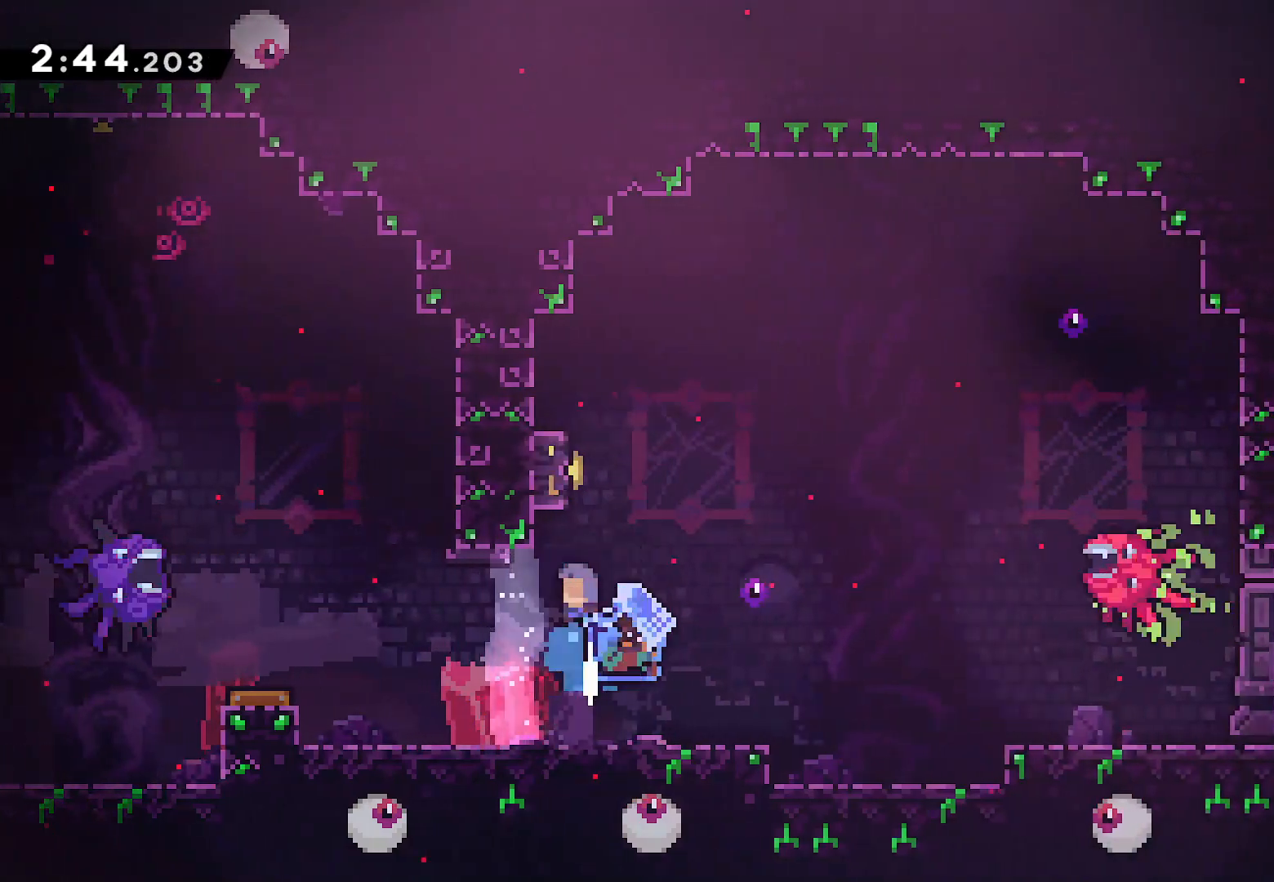
Gameplay with a controller (PlayStation layout); each line is a JSON object with the inputs held at the frame after it. "events" lists button and stick changes between this image and that frame as [ms after this image, input, new state], when the widget could be followed in between. Not read: TOUCHPAD.
{"buttons": ["L2", "DPAD_UP"], "left_stick": "center", "right_stick": "center", "events": [[17, "DPAD_RIGHT", "down"], [117, "DPAD_RIGHT", "up"]]}
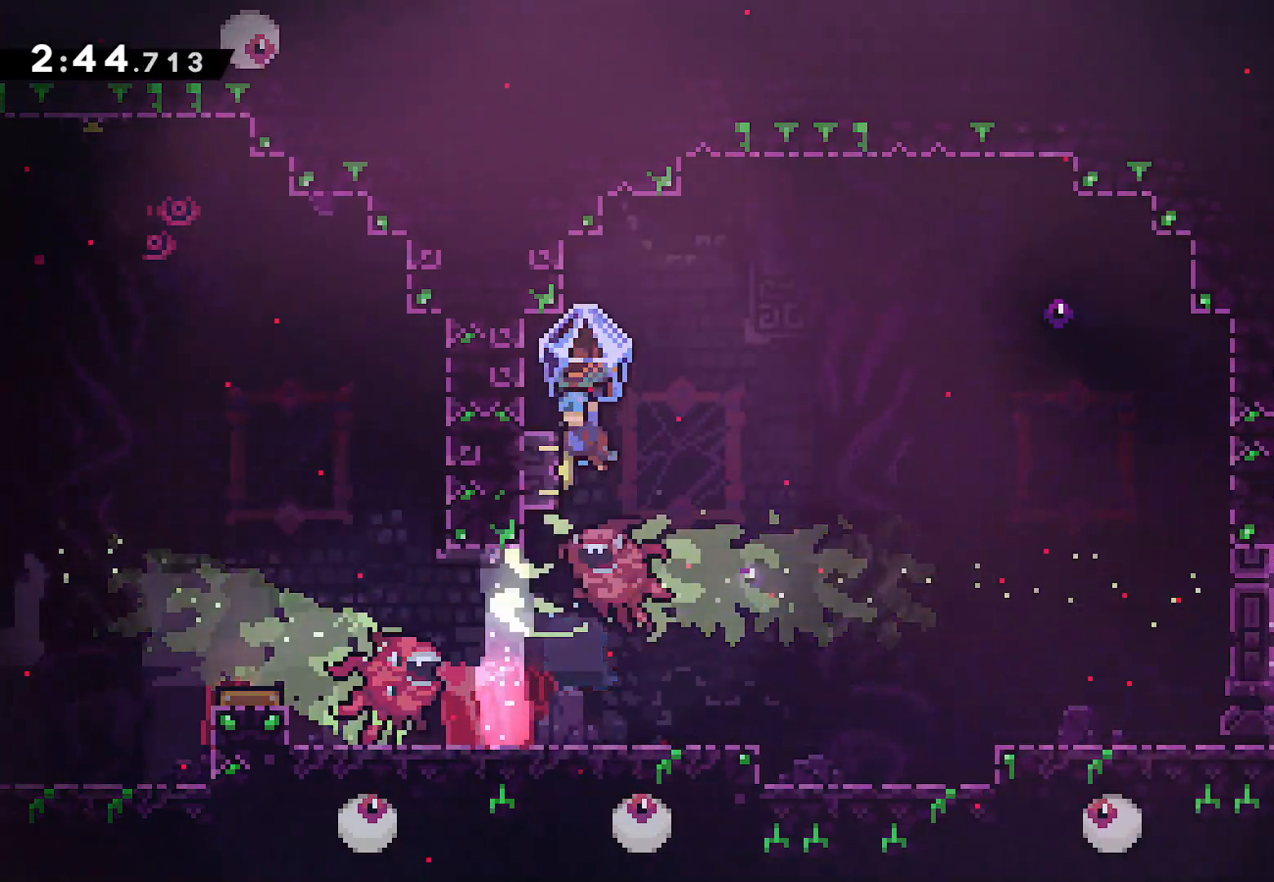
{"buttons": ["L2", "DPAD_UP"], "left_stick": "center", "right_stick": "center", "events": [[17, "DPAD_LEFT", "down"], [33, "DPAD_UP", "up"], [333, "DPAD_LEFT", "up"], [333, "DPAD_UP", "down"], [367, "DPAD_UP", "up"], [383, "DPAD_RIGHT", "down"], [433, "DPAD_RIGHT", "up"], [450, "DPAD_UP", "down"], [483, "DPAD_UP", "up"], [500, "DPAD_UP", "down"]]}
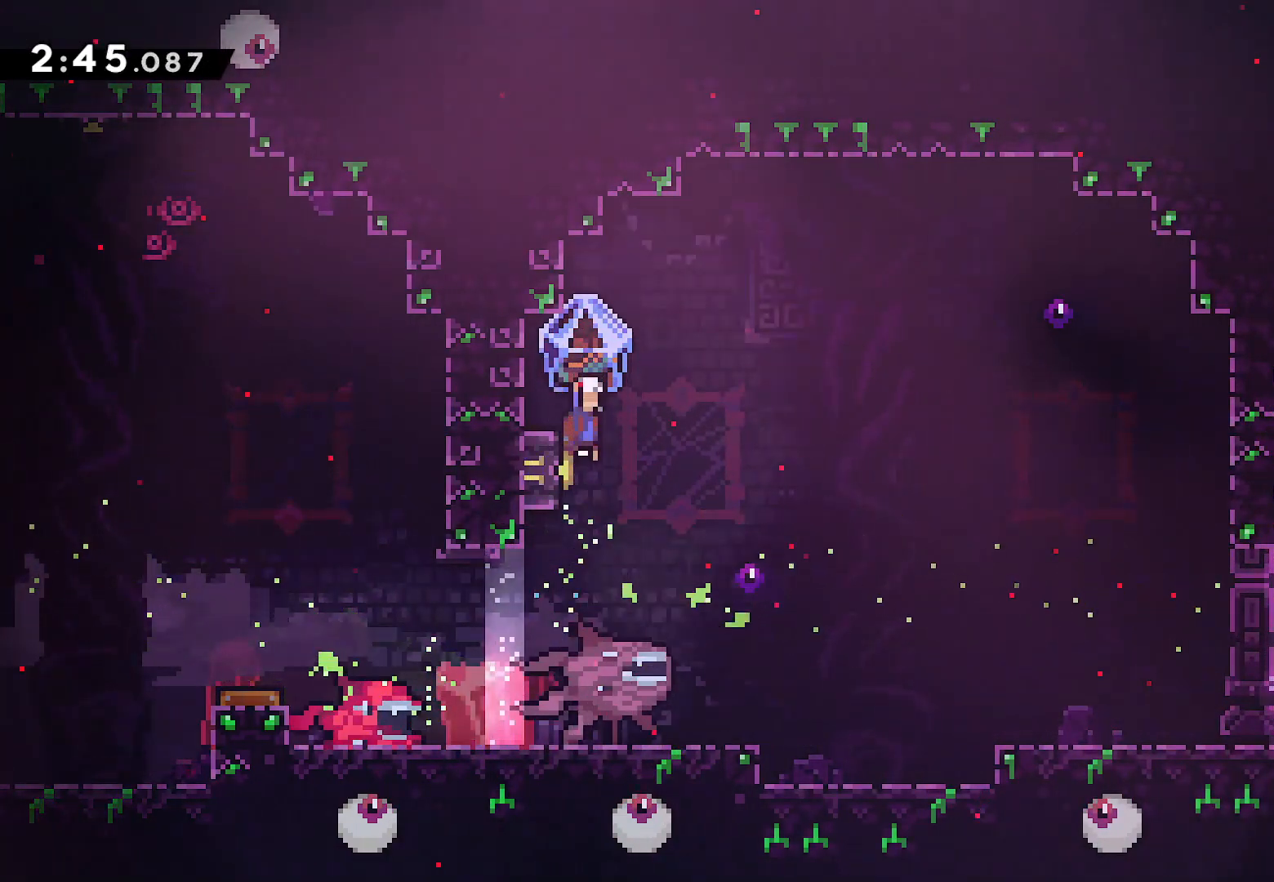
{"buttons": [], "left_stick": "center", "right_stick": "center", "events": [[33, "DPAD_UP", "up"], [50, "DPAD_RIGHT", "down"], [233, "DPAD_RIGHT", "up"], [267, "DPAD_LEFT", "down"], [467, "DPAD_LEFT", "up"], [467, "L2", "up"]]}
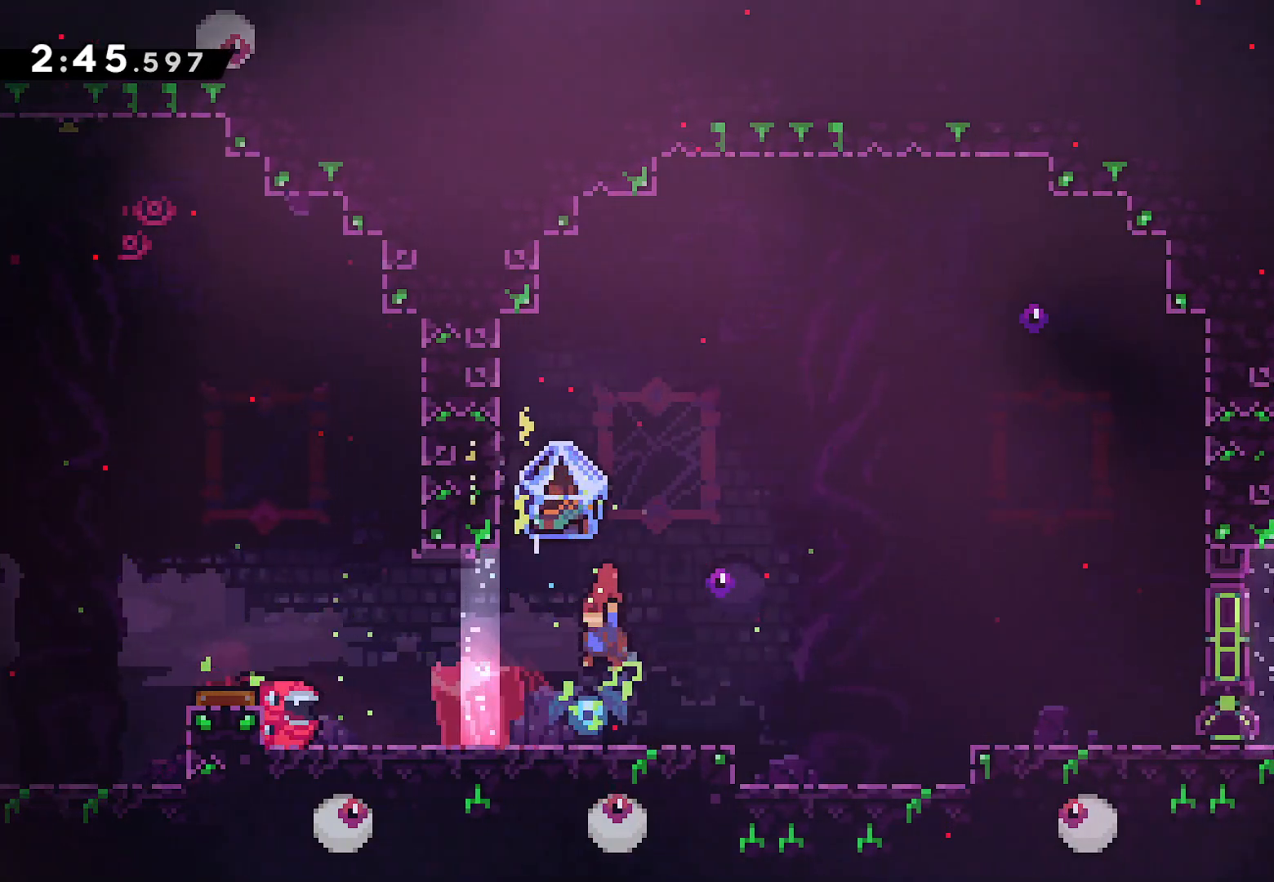
{"buttons": [], "left_stick": "center", "right_stick": "center", "events": [[267, "DPAD_RIGHT", "down"], [333, "CROSS", "down"], [433, "DPAD_RIGHT", "up"], [500, "CROSS", "up"]]}
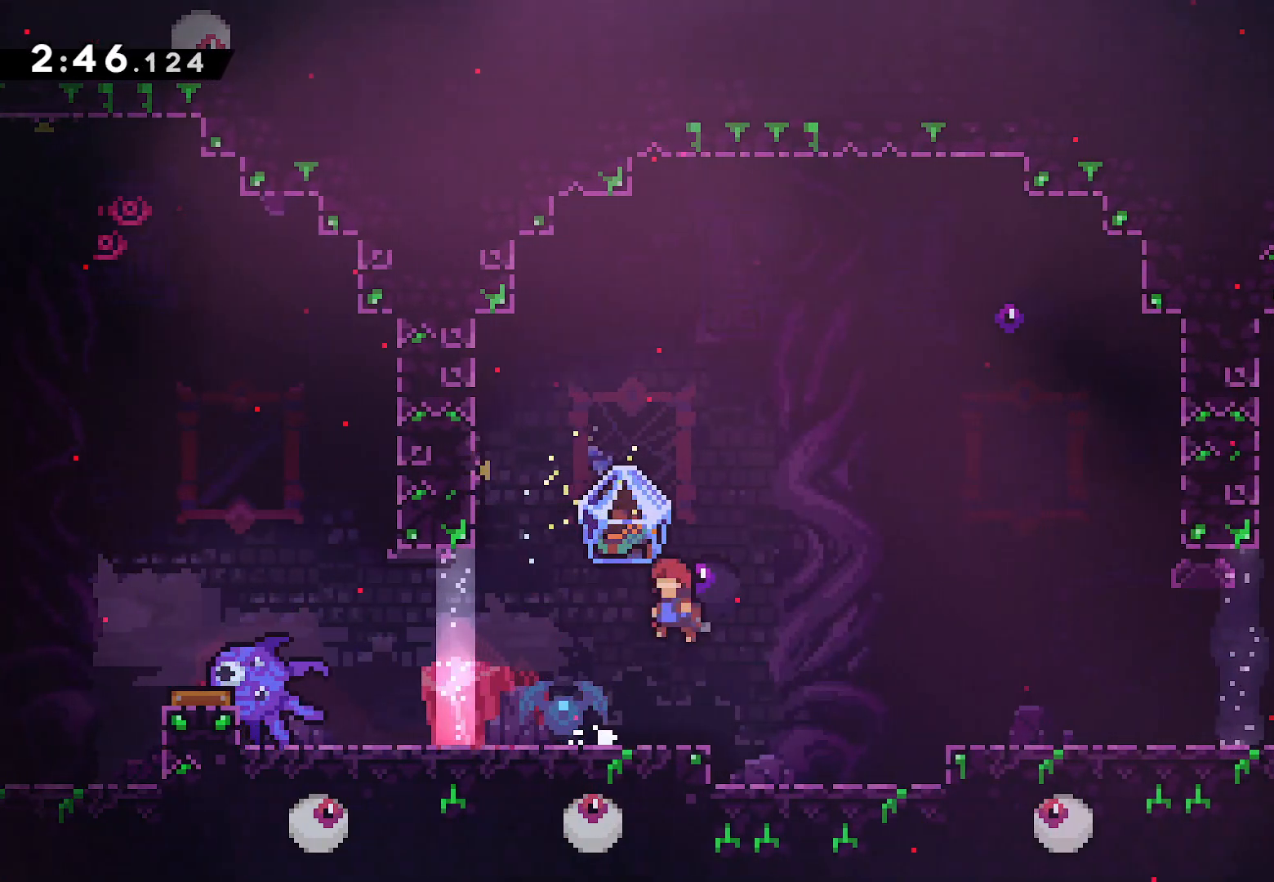
{"buttons": ["L2", "DPAD_RIGHT"], "left_stick": "center", "right_stick": "center", "events": [[17, "DPAD_LEFT", "down"], [83, "DPAD_UP", "down"], [83, "L2", "down"], [267, "DPAD_UP", "up"], [283, "DPAD_LEFT", "up"], [283, "DPAD_UP", "down"], [300, "DPAD_RIGHT", "down"], [300, "DPAD_UP", "up"]]}
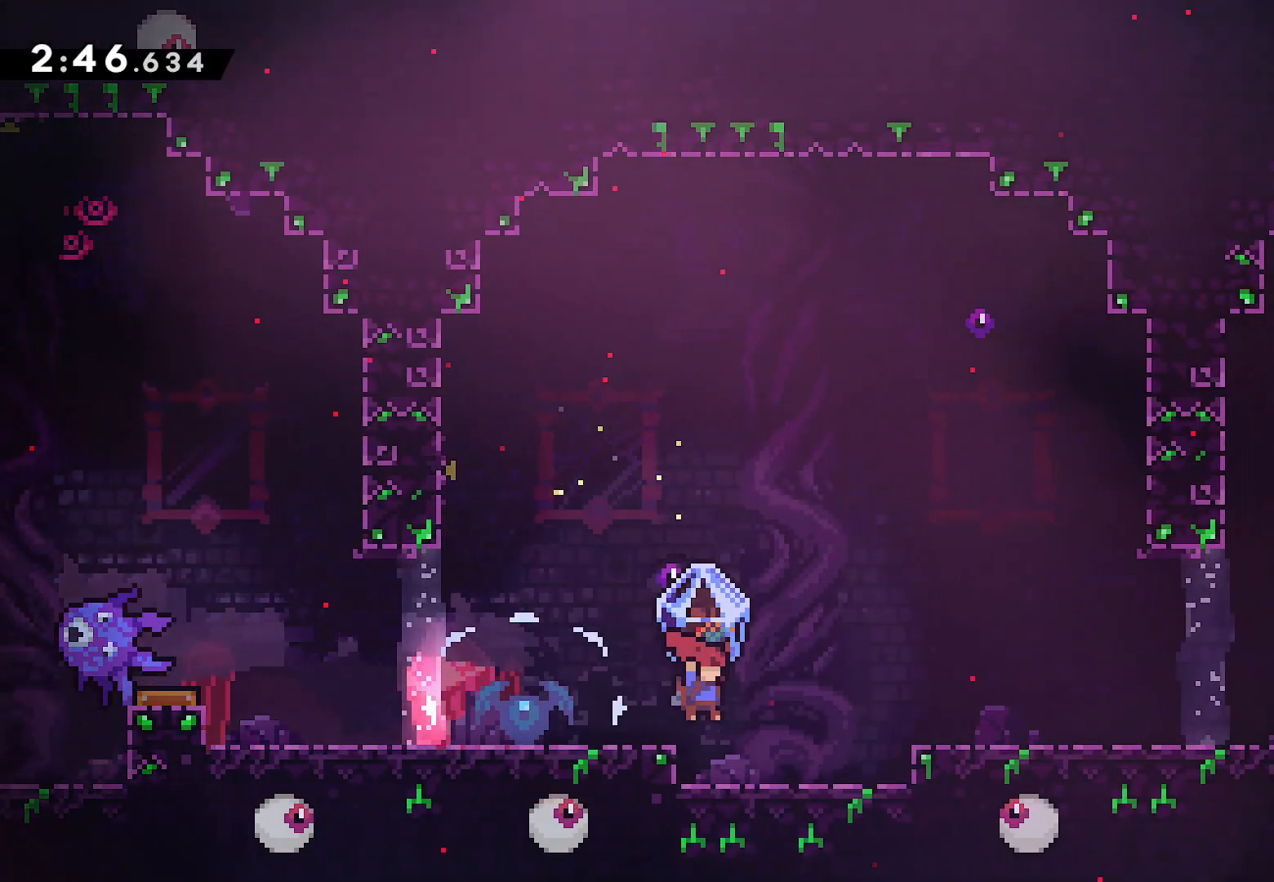
{"buttons": ["L2", "DPAD_RIGHT"], "left_stick": "center", "right_stick": "center", "events": [[183, "CROSS", "down"], [433, "CROSS", "up"]]}
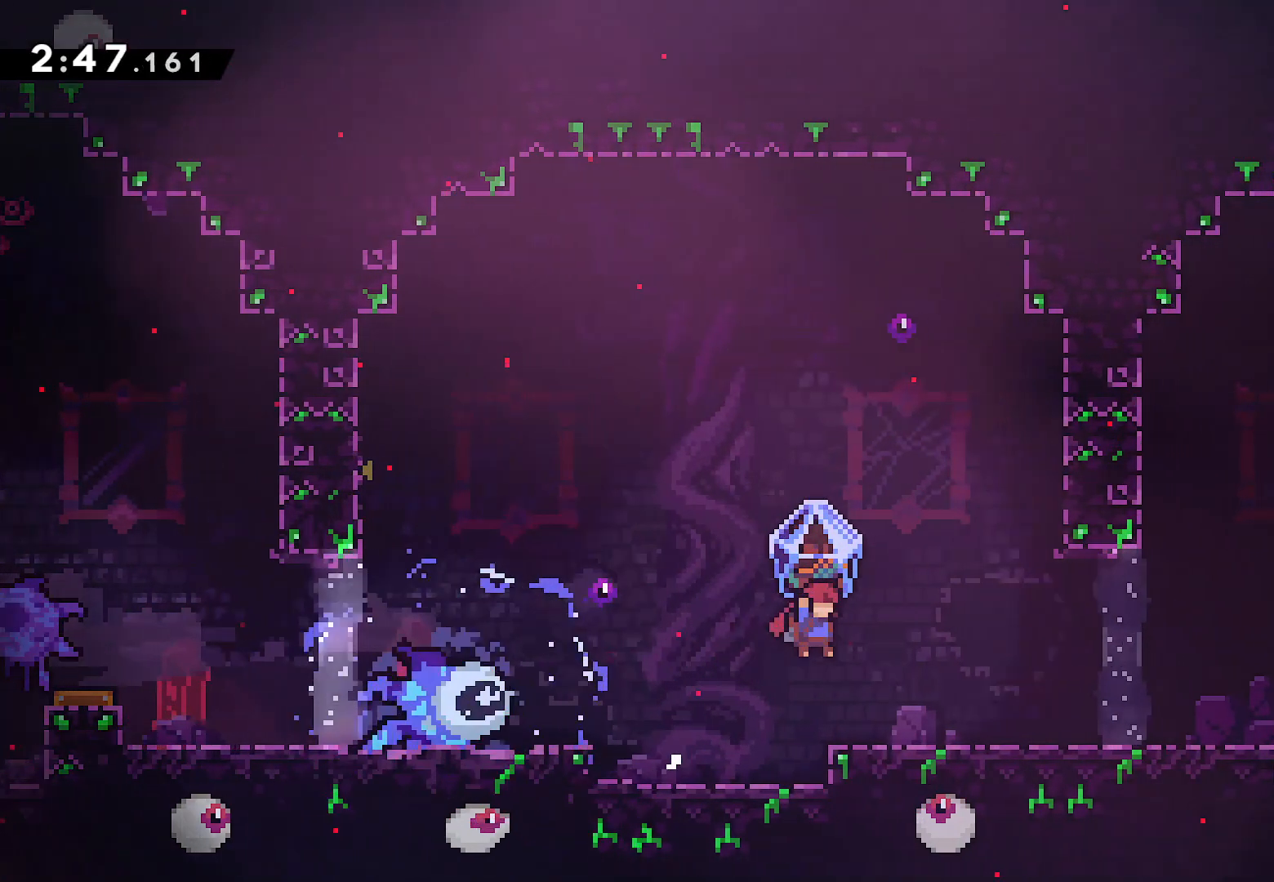
{"buttons": ["DPAD_RIGHT"], "left_stick": "center", "right_stick": "center", "events": [[183, "L2", "up"], [367, "SQUARE", "down"], [500, "SQUARE", "up"]]}
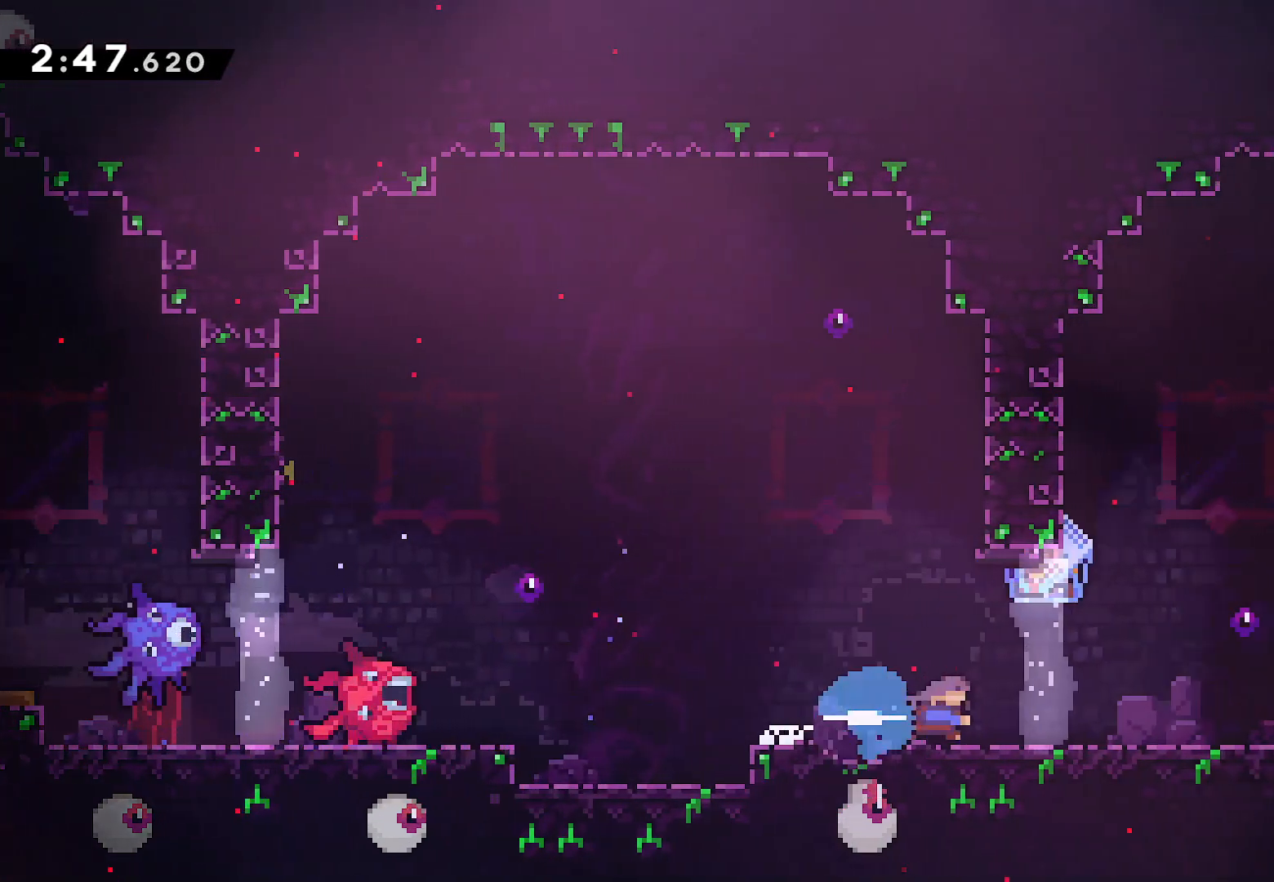
{"buttons": ["L2", "DPAD_UP", "DPAD_RIGHT"], "left_stick": "center", "right_stick": "center", "events": [[67, "L2", "down"], [117, "DPAD_UP", "down"]]}
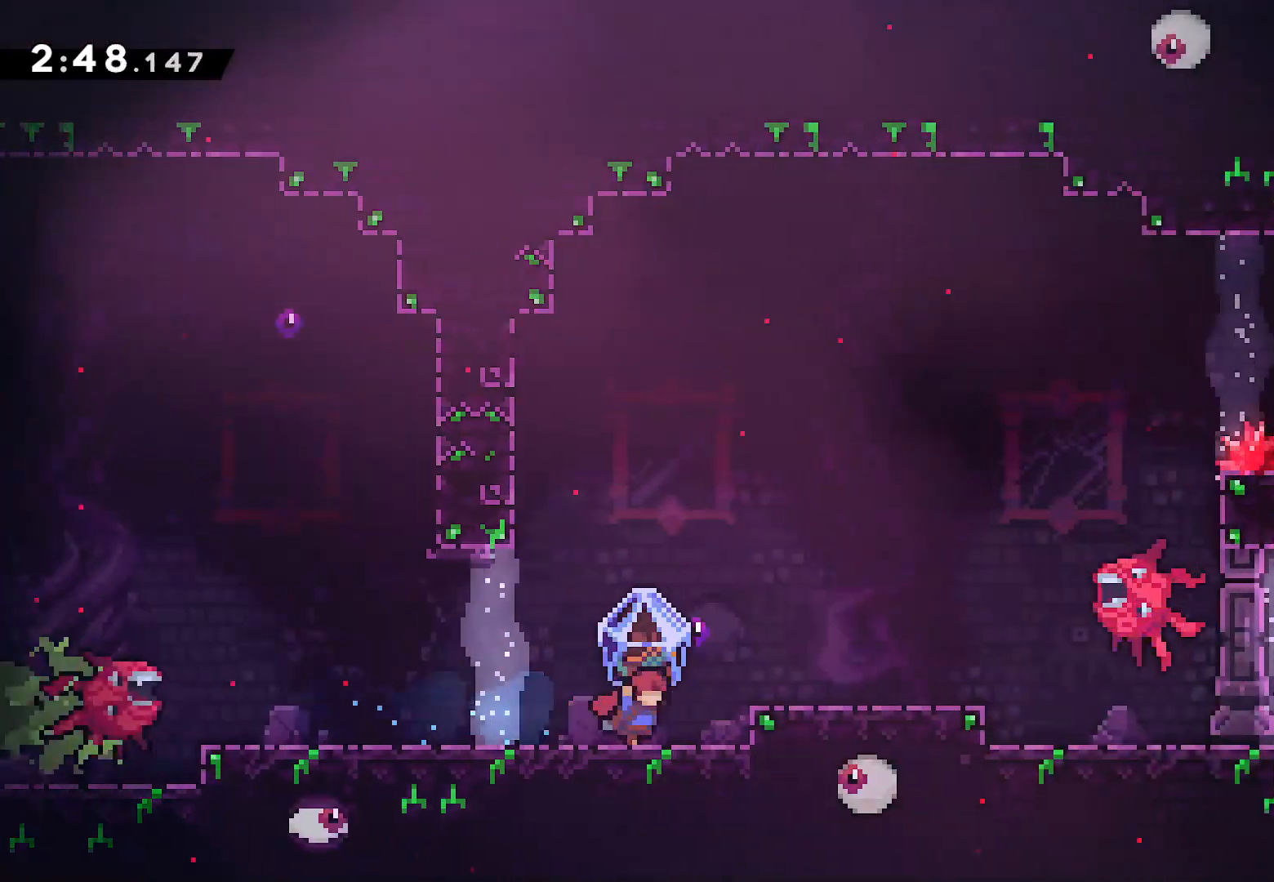
{"buttons": ["CROSS", "L2", "DPAD_UP", "DPAD_RIGHT"], "left_stick": "center", "right_stick": "center", "events": [[100, "DPAD_UP", "up"], [133, "DPAD_RIGHT", "up"], [350, "CROSS", "down"], [367, "DPAD_RIGHT", "down"], [467, "DPAD_UP", "down"]]}
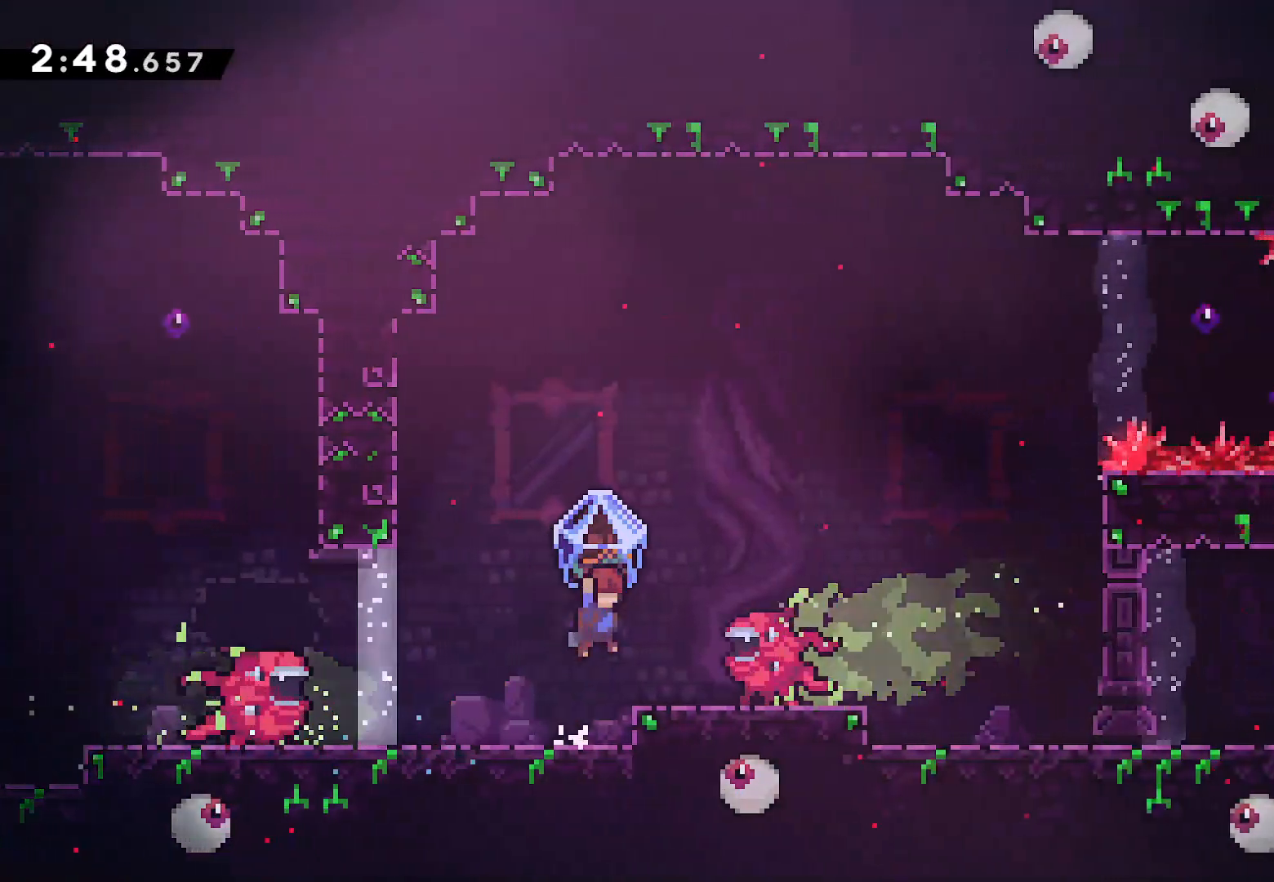
{"buttons": ["L2", "DPAD_UP", "DPAD_RIGHT"], "left_stick": "center", "right_stick": "center", "events": [[117, "CROSS", "up"]]}
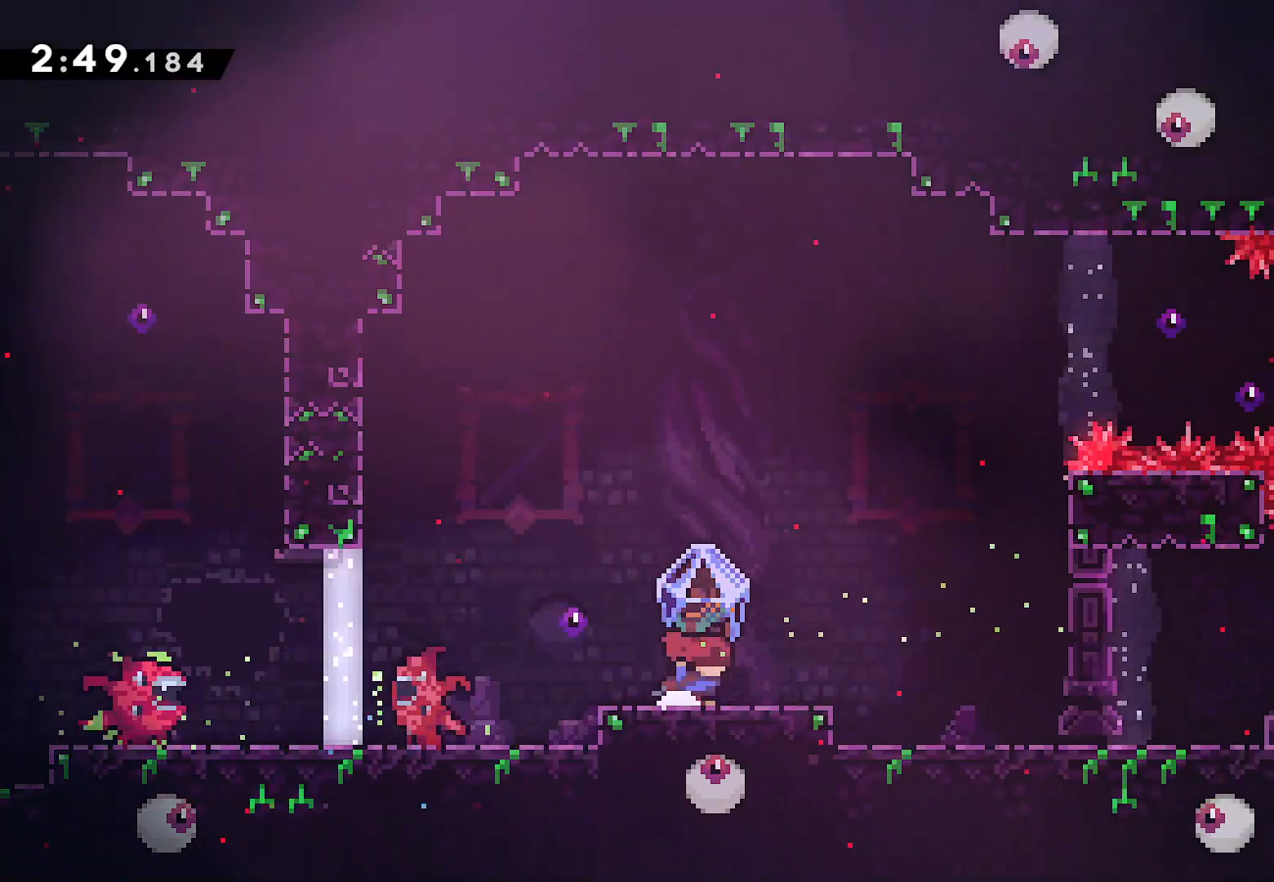
{"buttons": ["CROSS", "DPAD_RIGHT"], "left_stick": "center", "right_stick": "center"}
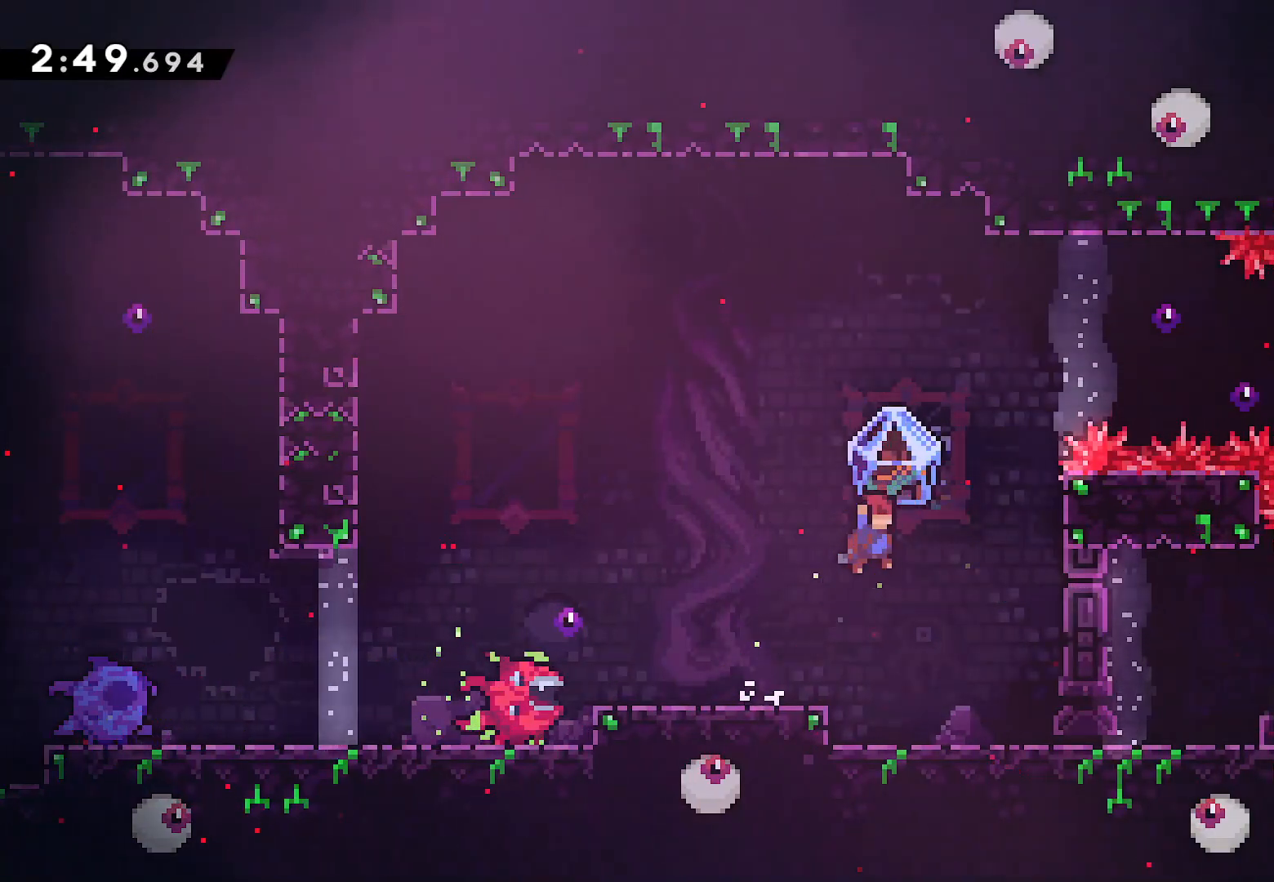
{"buttons": [], "left_stick": "center", "right_stick": "center", "events": [[50, "CROSS", "up"], [350, "DPAD_RIGHT", "up"]]}
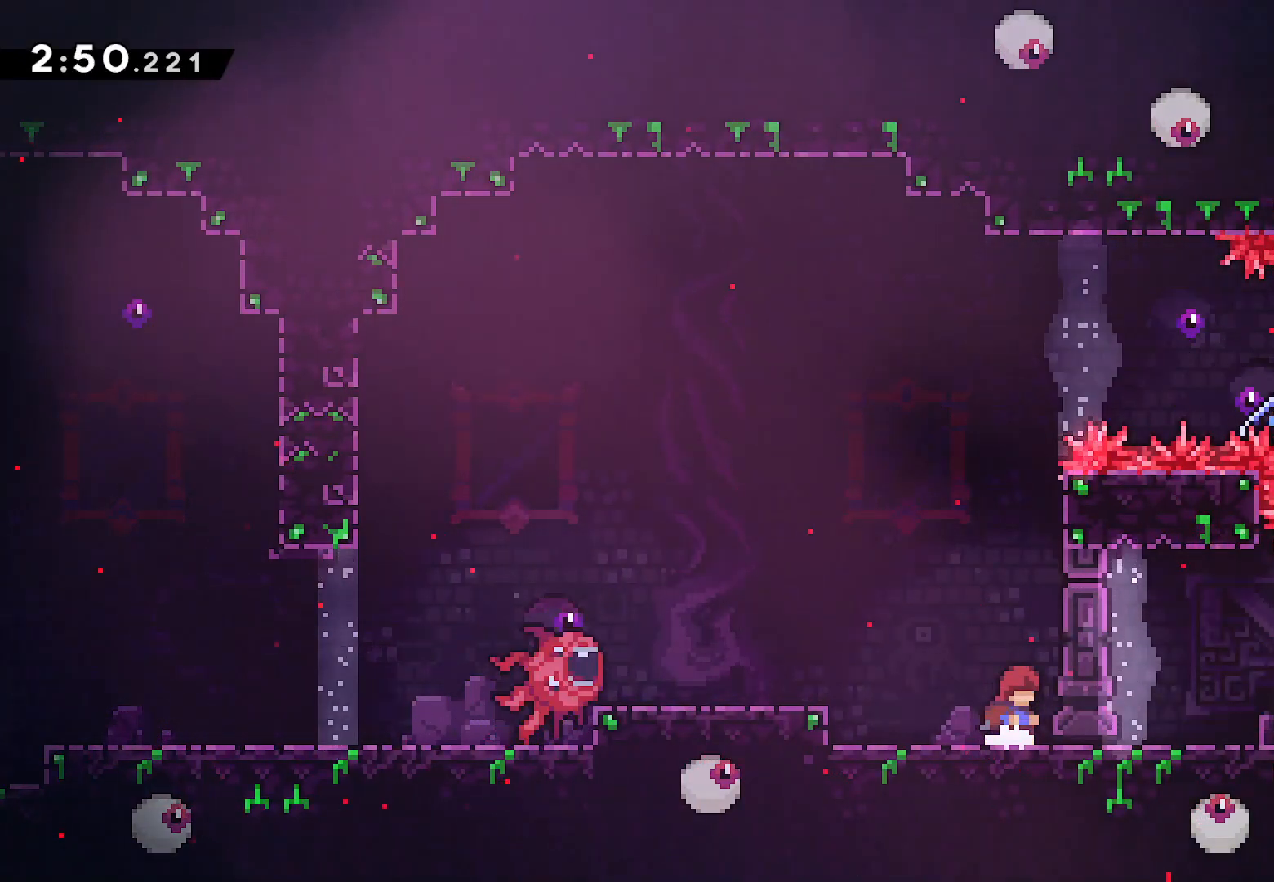
{"buttons": [], "left_stick": "center", "right_stick": "center", "events": []}
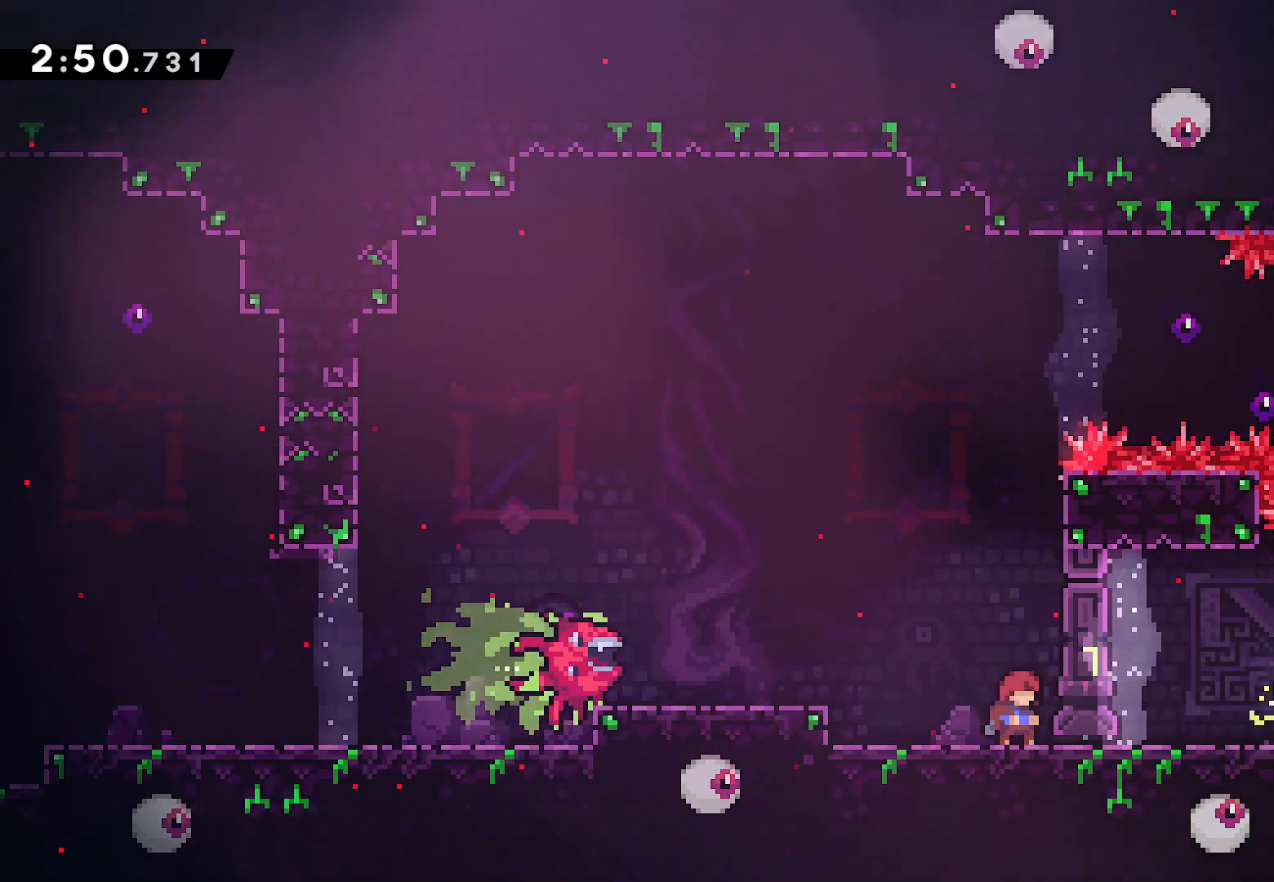
{"buttons": ["DPAD_DOWN"], "left_stick": "center", "right_stick": "center", "events": [[183, "CROSS", "down"], [383, "DPAD_DOWN", "down"], [433, "CROSS", "up"]]}
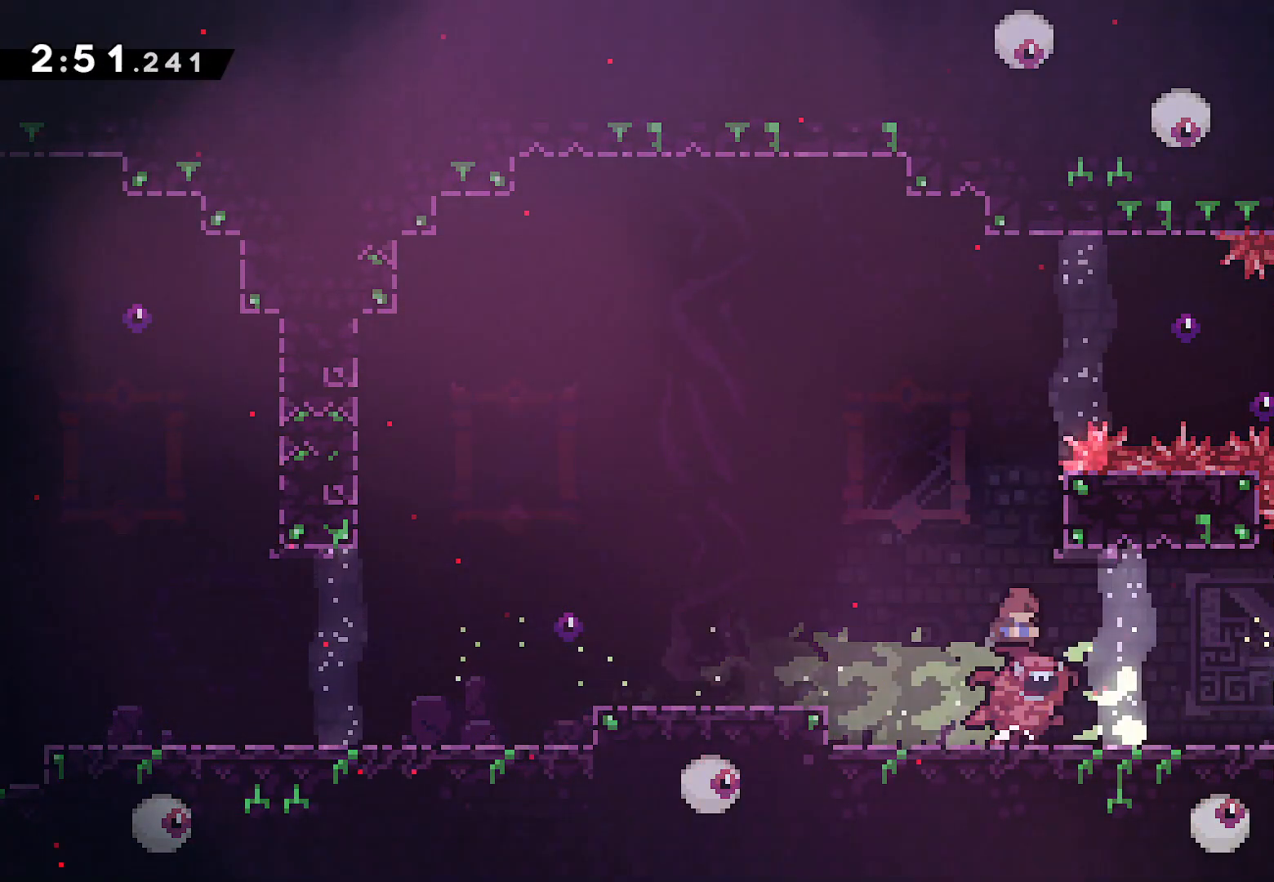
{"buttons": [], "left_stick": "center", "right_stick": "center", "events": [[17, "SQUARE", "down"], [133, "SQUARE", "up"], [217, "DPAD_DOWN", "up"]]}
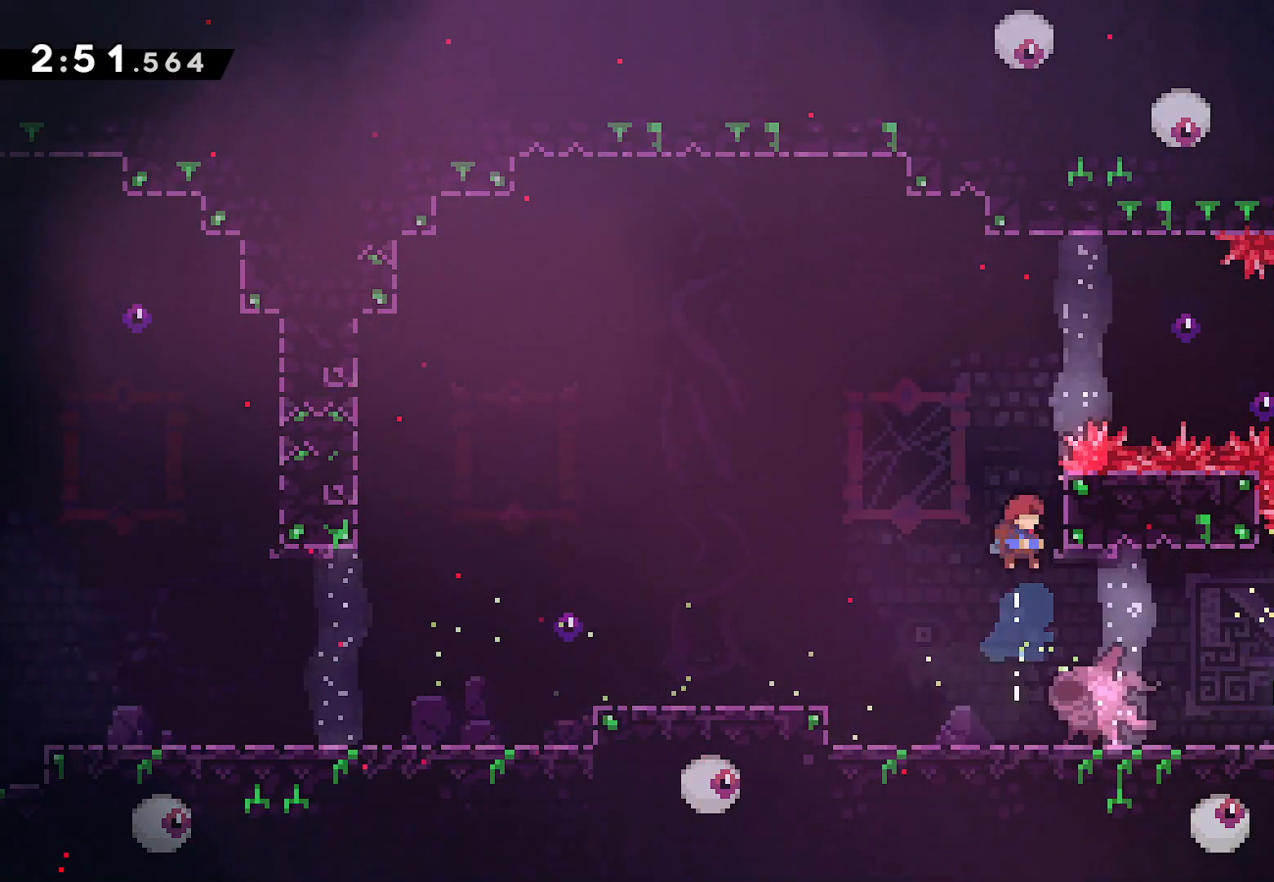
{"buttons": ["CROSS", "L2", "DPAD_RIGHT"], "left_stick": "center", "right_stick": "center", "events": [[183, "DPAD_RIGHT", "down"], [217, "DPAD_DOWN", "down"], [217, "L2", "down"], [233, "SQUARE", "down"], [267, "DPAD_DOWN", "up"], [350, "DPAD_DOWN", "down"], [350, "SQUARE", "up"], [383, "DPAD_DOWN", "up"], [400, "DPAD_DOWN", "down"], [417, "DPAD_DOWN", "up"], [433, "CROSS", "down"], [433, "DPAD_DOWN", "down"], [483, "DPAD_DOWN", "up"]]}
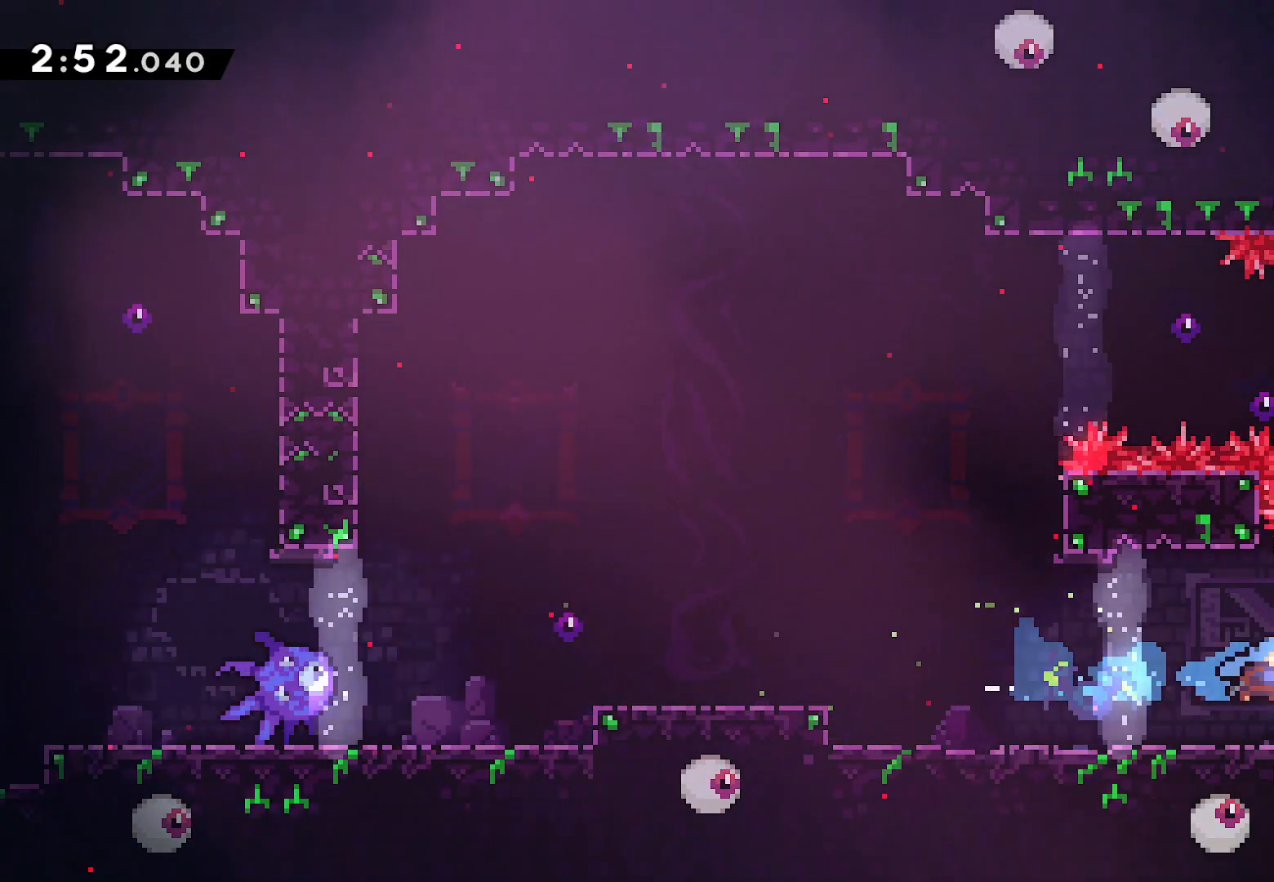
{"buttons": ["L2", "DPAD_RIGHT"], "left_stick": "center", "right_stick": "center", "events": [[17, "CROSS", "up"]]}
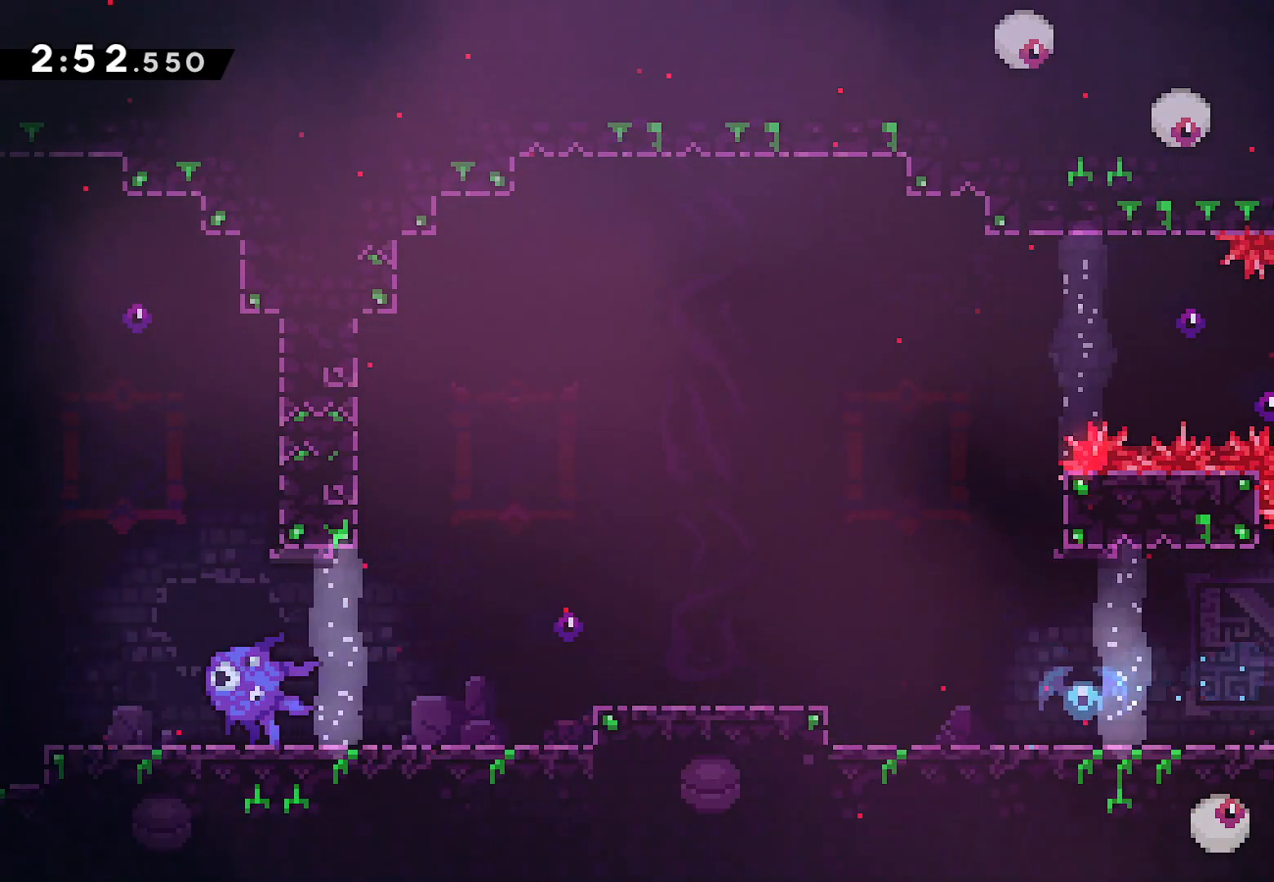
{"buttons": ["L2", "DPAD_RIGHT"], "left_stick": "center", "right_stick": "center", "events": []}
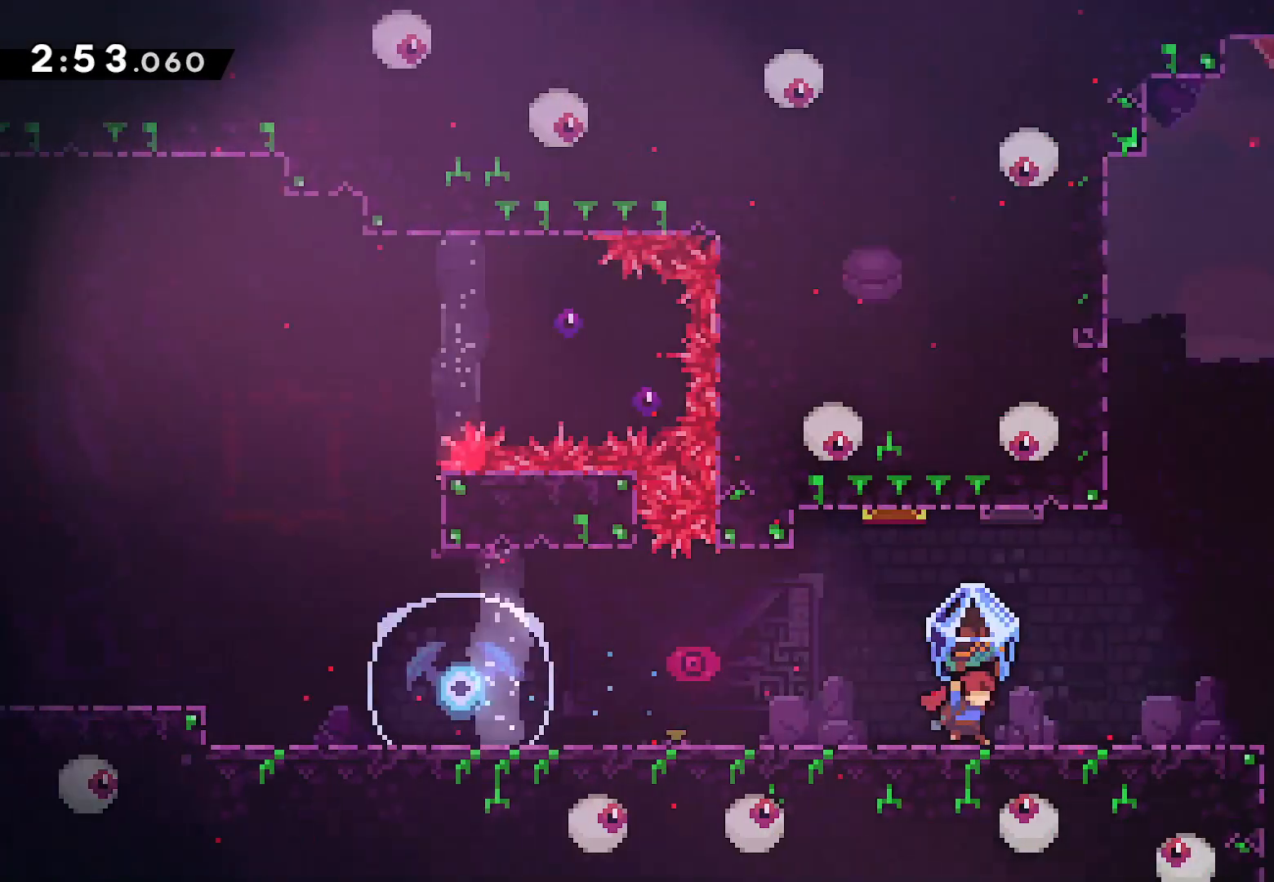
{"buttons": ["L2", "DPAD_RIGHT"], "left_stick": "center", "right_stick": "center", "events": []}
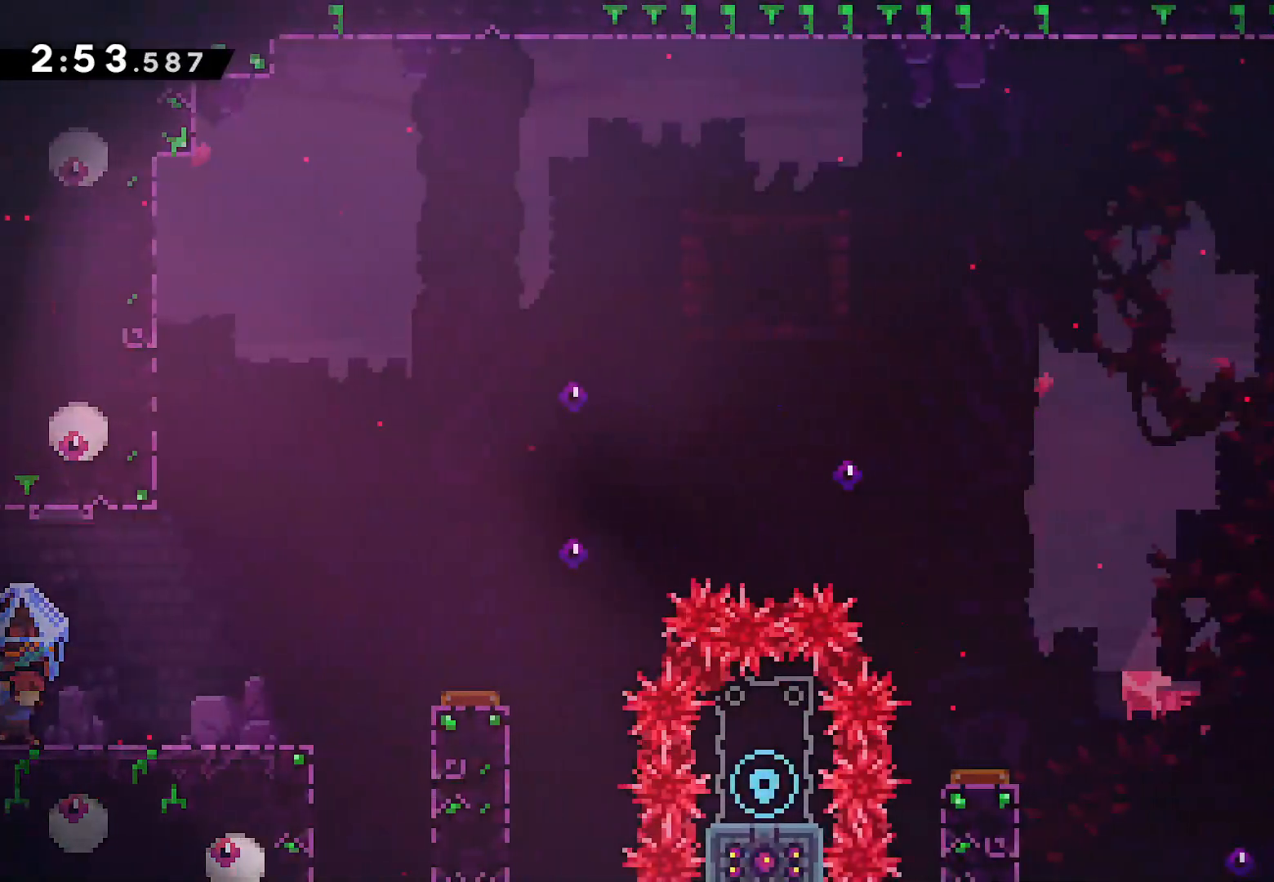
{"buttons": ["L2", "DPAD_RIGHT"], "left_stick": "center", "right_stick": "center", "events": []}
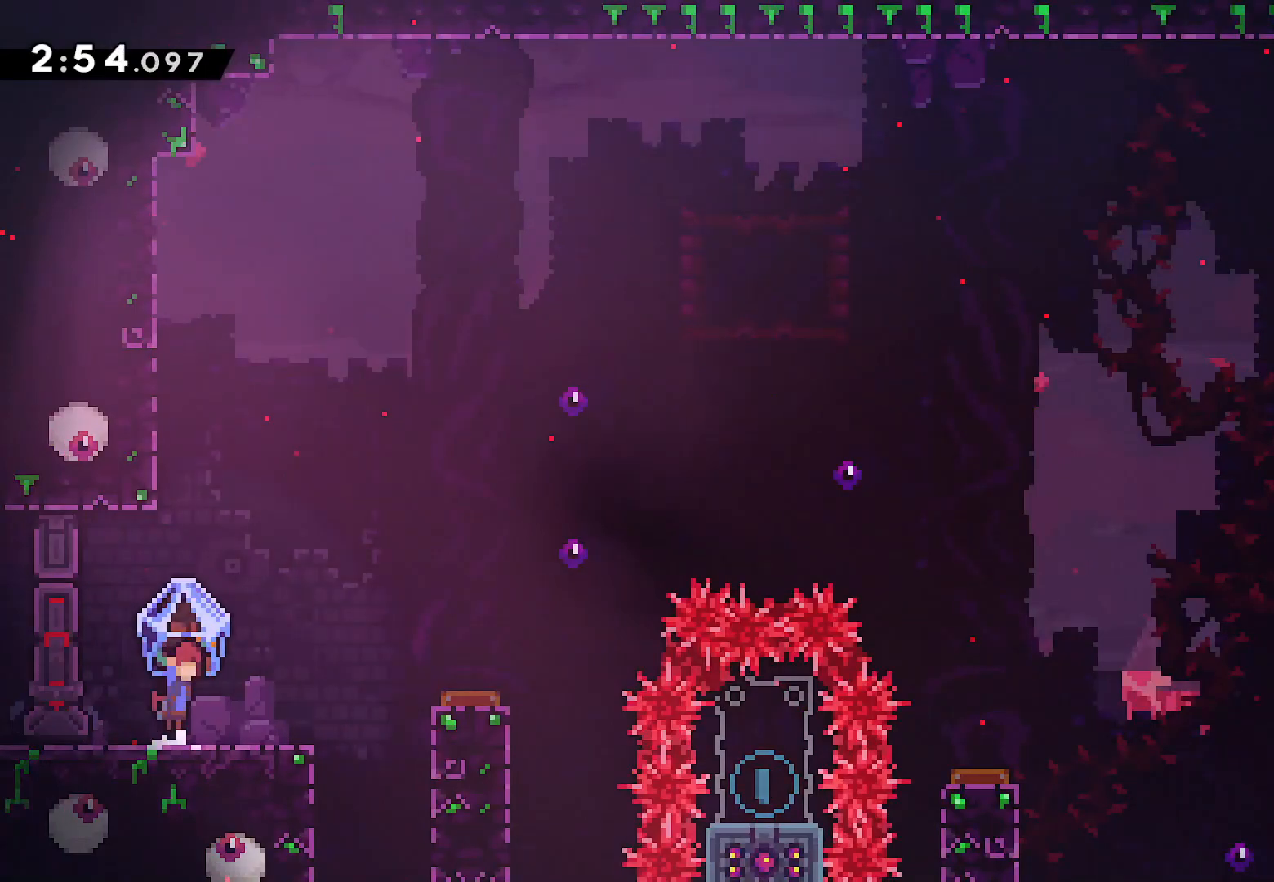
{"buttons": [], "left_stick": "center", "right_stick": "center", "events": [[17, "CROSS", "down"], [283, "L2", "up"], [300, "CROSS", "up"], [317, "DPAD_RIGHT", "up"]]}
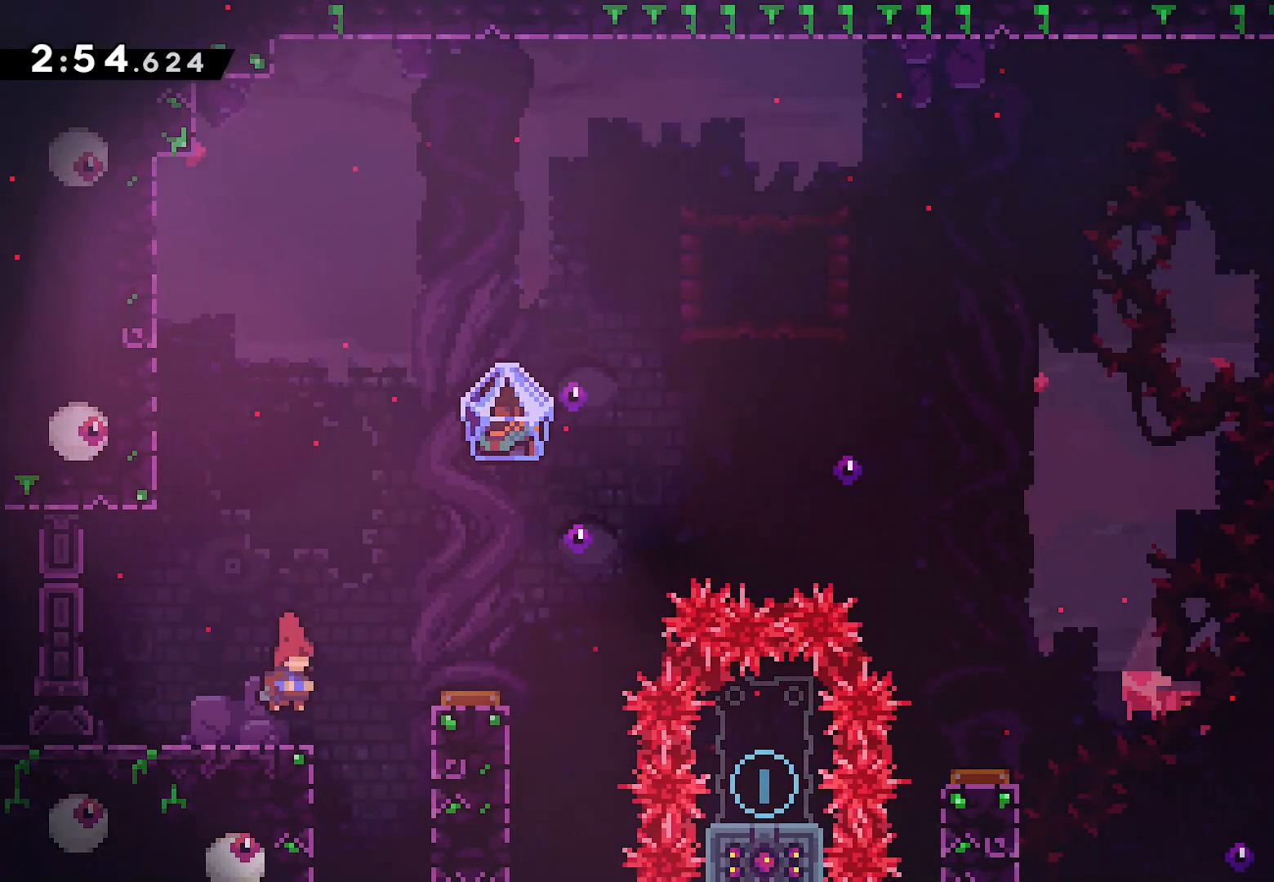
{"buttons": ["DPAD_DOWN", "DPAD_RIGHT"], "left_stick": "center", "right_stick": "center", "events": [[117, "DPAD_RIGHT", "down"], [133, "CROSS", "down"], [417, "DPAD_DOWN", "down"], [450, "CROSS", "up"]]}
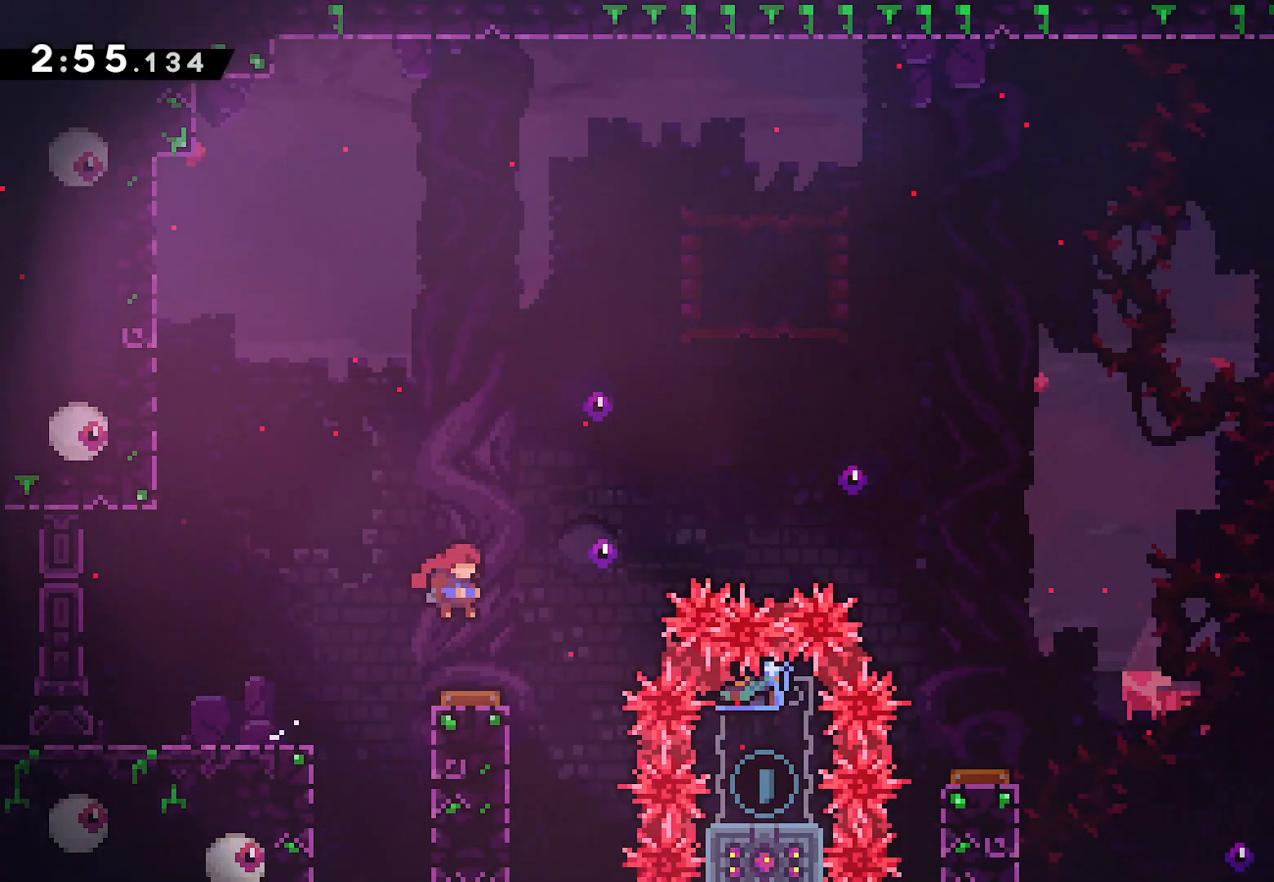
{"buttons": ["DPAD_RIGHT"], "left_stick": "center", "right_stick": "center", "events": [[33, "DPAD_RIGHT", "up"], [50, "SQUARE", "down"], [150, "SQUARE", "up"], [217, "DPAD_DOWN", "up"], [317, "DPAD_RIGHT", "down"]]}
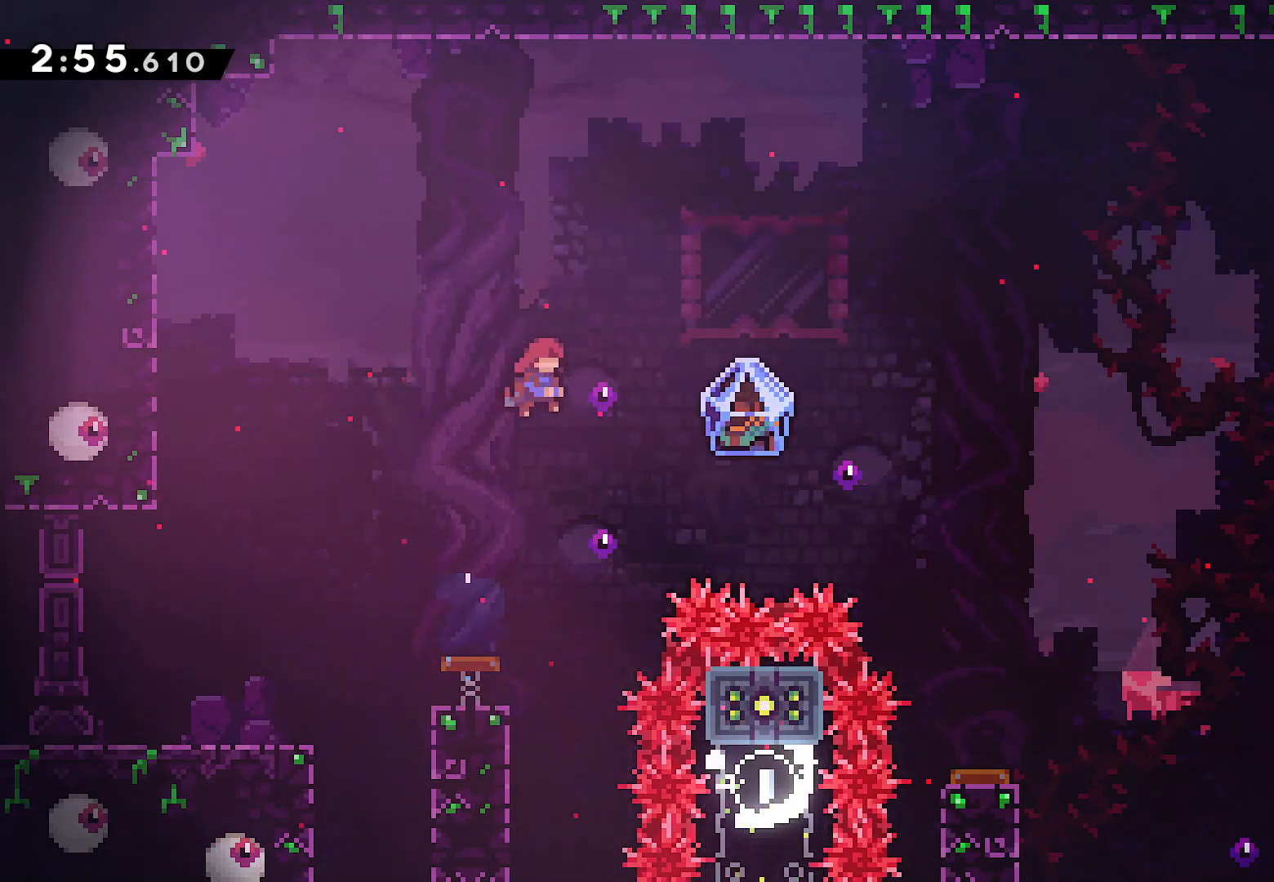
{"buttons": ["L2", "DPAD_UP", "DPAD_RIGHT"], "left_stick": "center", "right_stick": "center", "events": [[33, "DPAD_UP", "down"], [167, "L2", "down"], [233, "SQUARE", "down"], [350, "SQUARE", "up"]]}
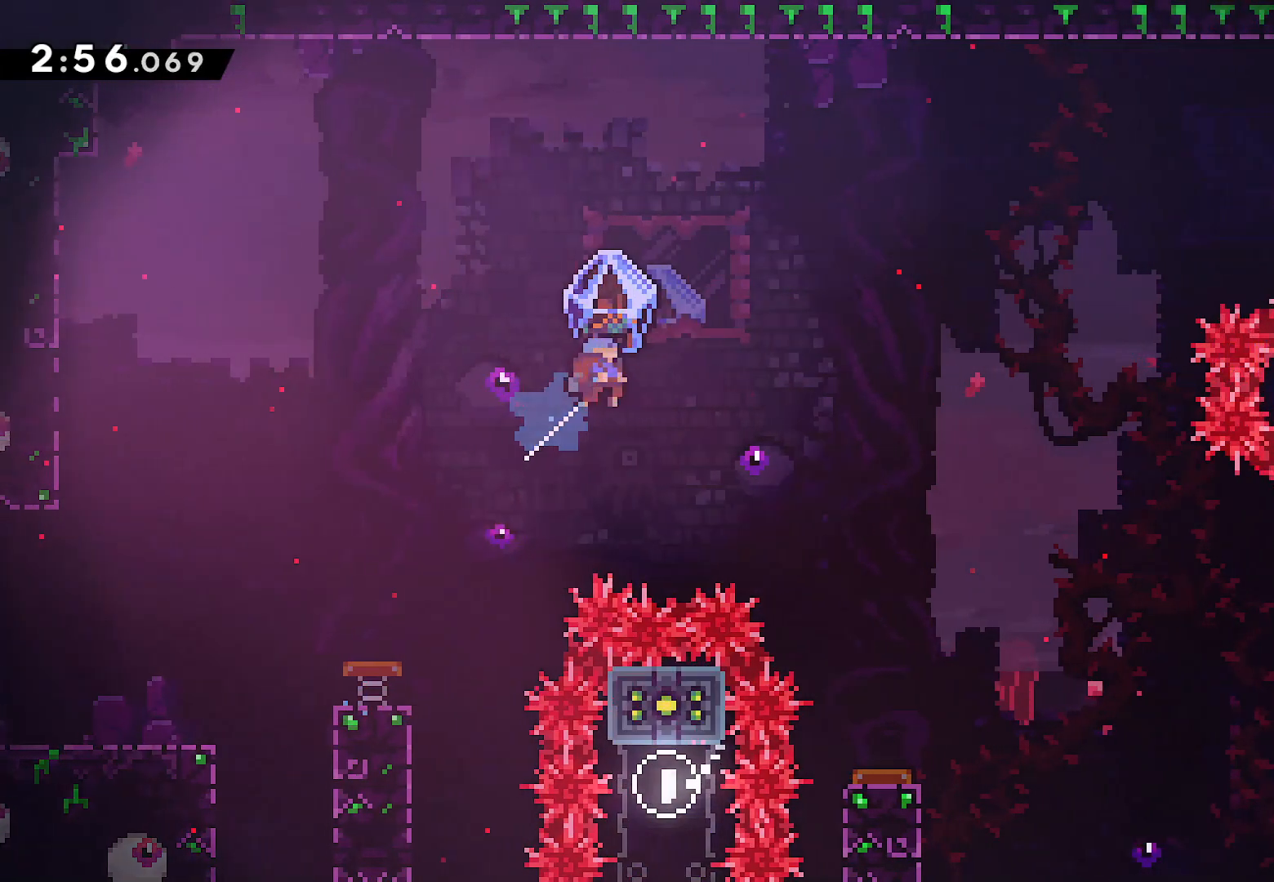
{"buttons": ["L2", "DPAD_RIGHT"], "left_stick": "center", "right_stick": "center", "events": [[300, "DPAD_UP", "up"]]}
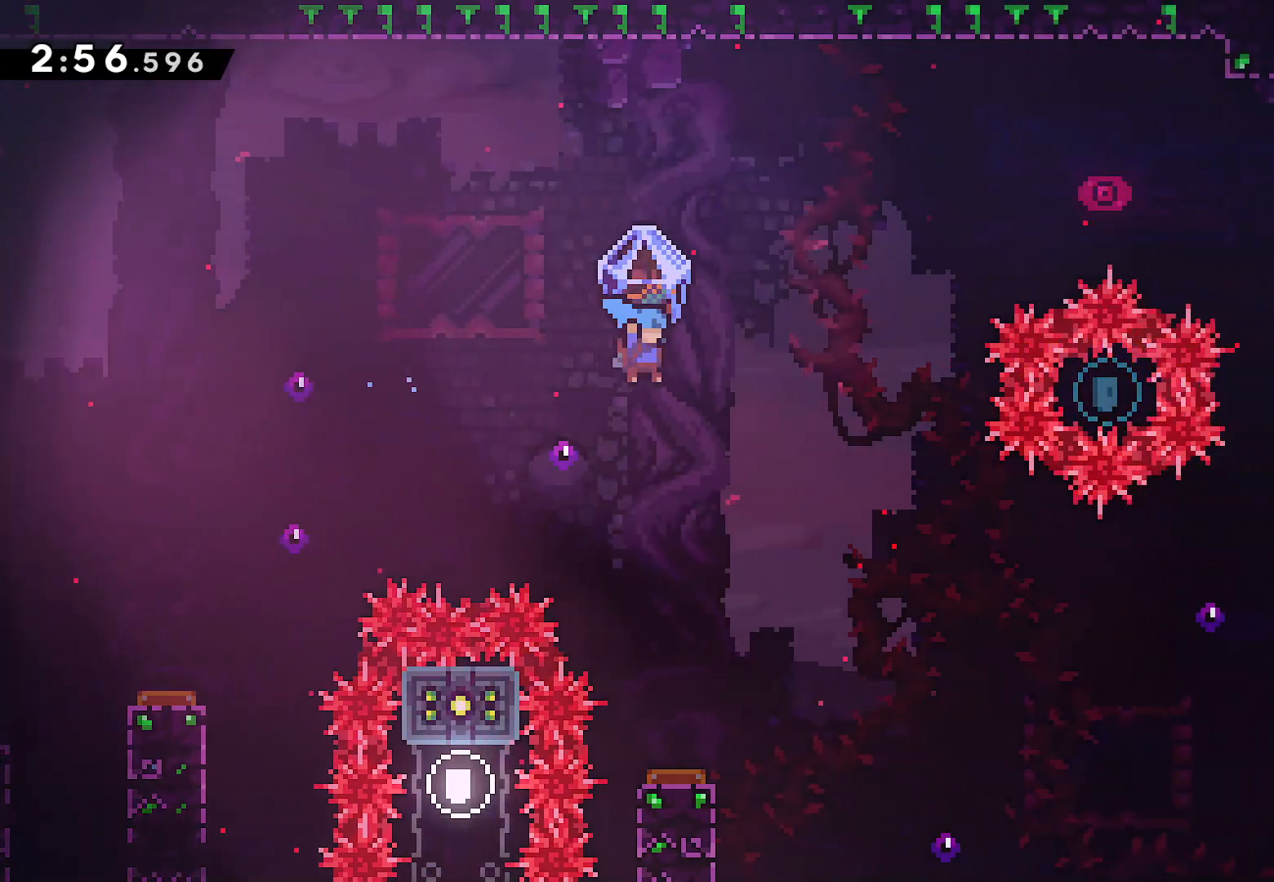
{"buttons": ["L2", "DPAD_UP", "DPAD_RIGHT"], "left_stick": "center", "right_stick": "center", "events": [[83, "DPAD_RIGHT", "up"], [317, "DPAD_RIGHT", "down"], [500, "DPAD_UP", "down"]]}
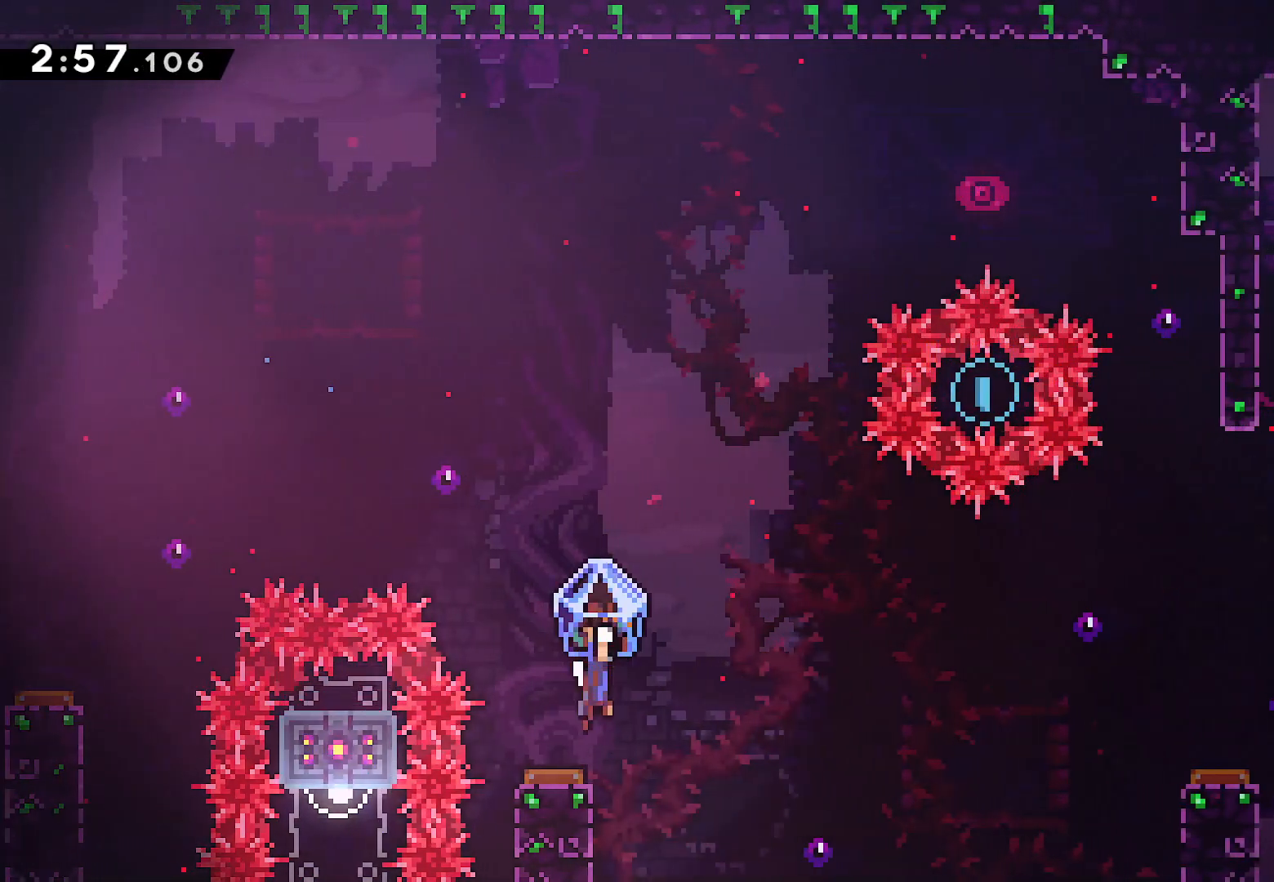
{"buttons": ["L2", "DPAD_UP", "DPAD_RIGHT"], "left_stick": "center", "right_stick": "center", "events": []}